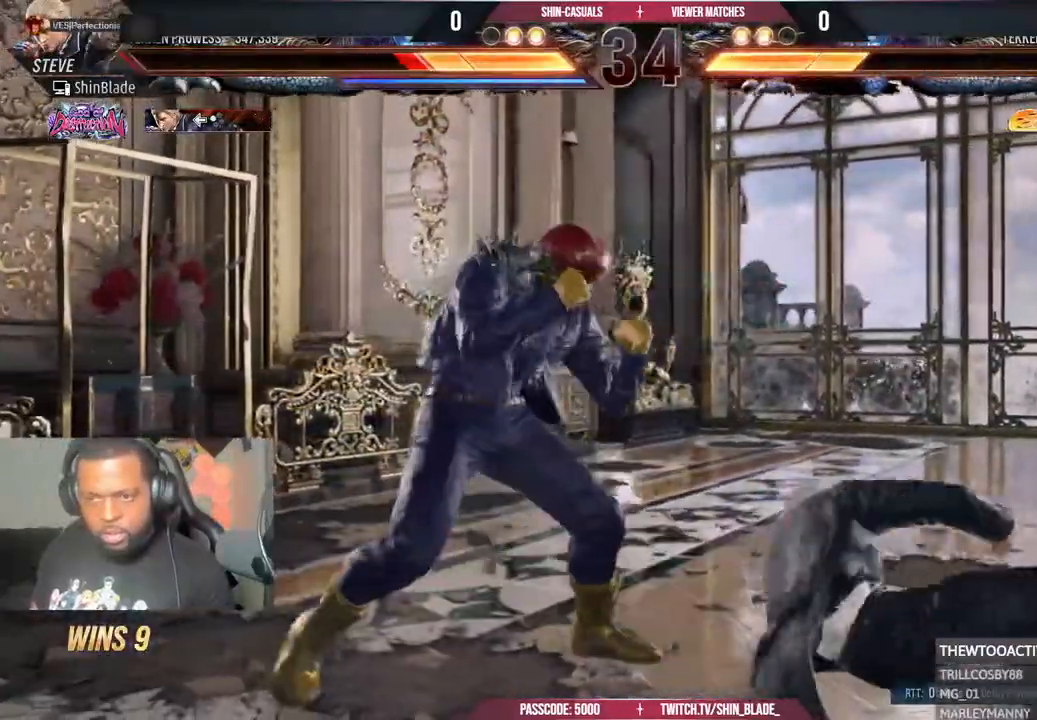
Gameplay with a controller (PlayStation layout); each line is a JSON object with the inputs held at the frame after it (dt_ms = milliseconds from this image to that frame). "events" lists button and stick changes between this image and that frame as [ms after this image, input, new state], when the widget could be followed in between.
{"dt_ms": 500, "buttons": [], "left_stick": "center", "right_stick": "center"}
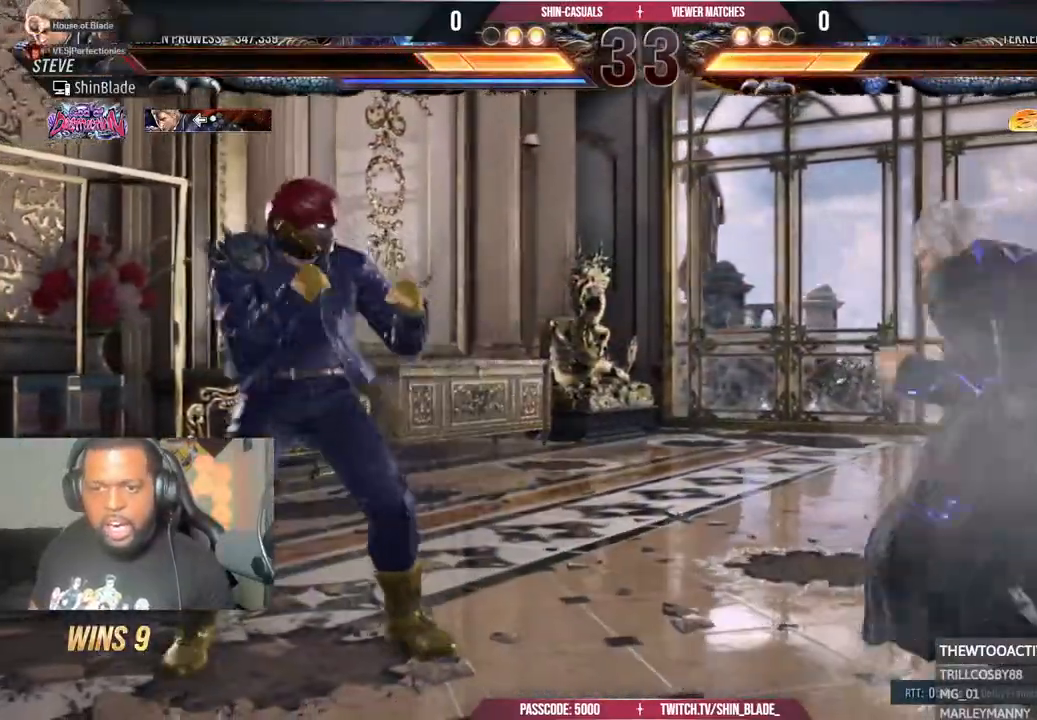
{"dt_ms": 500, "buttons": [], "left_stick": "center", "right_stick": "center"}
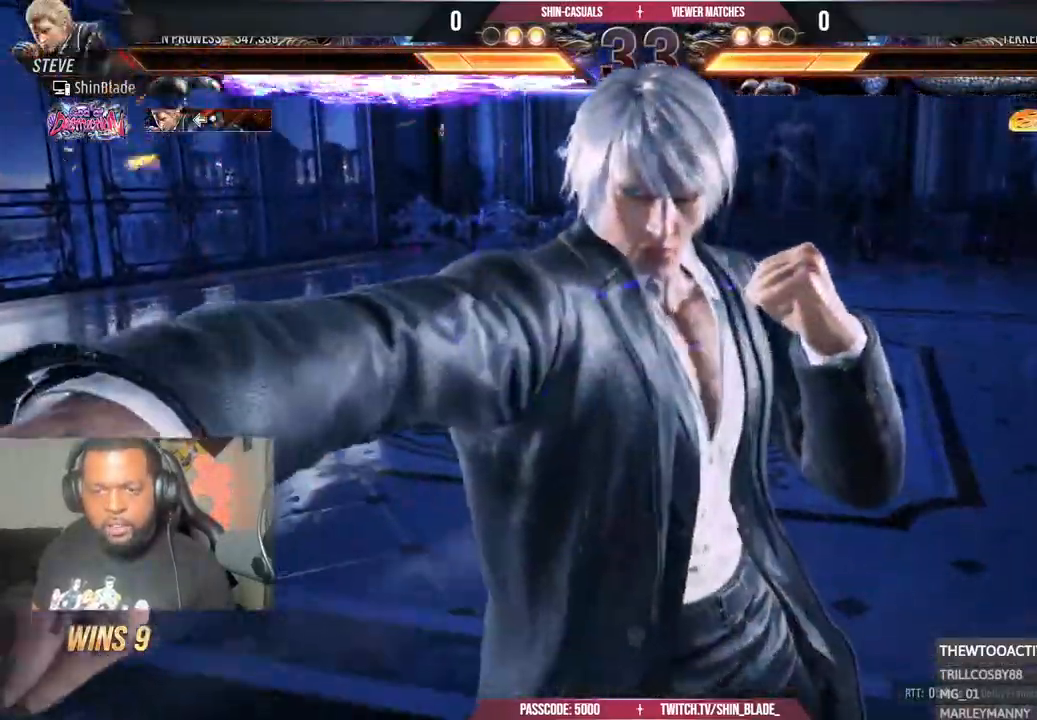
{"dt_ms": 500, "buttons": ["CIRCLE", "SQUARE", "TRIANGLE", "DPAD_DOWN", "DPAD_LEFT"], "left_stick": "center", "right_stick": "center", "events": [[183, "left_stick", "down"], [333, "left_stick", "center"], [450, "CIRCLE", "down"], [467, "DPAD_DOWN", "down"], [467, "DPAD_LEFT", "down"], [467, "SQUARE", "down"], [467, "TRIANGLE", "down"]]}
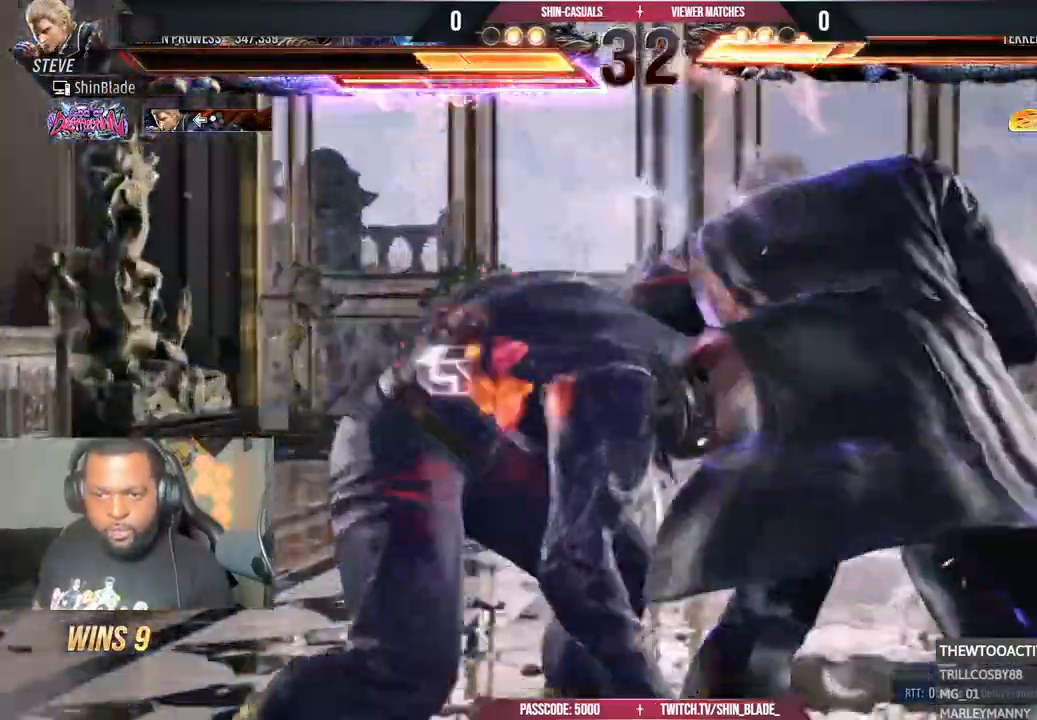
{"dt_ms": 1000, "buttons": ["CROSS", "CIRCLE", "DPAD_RIGHT"], "left_stick": "center", "right_stick": "center"}
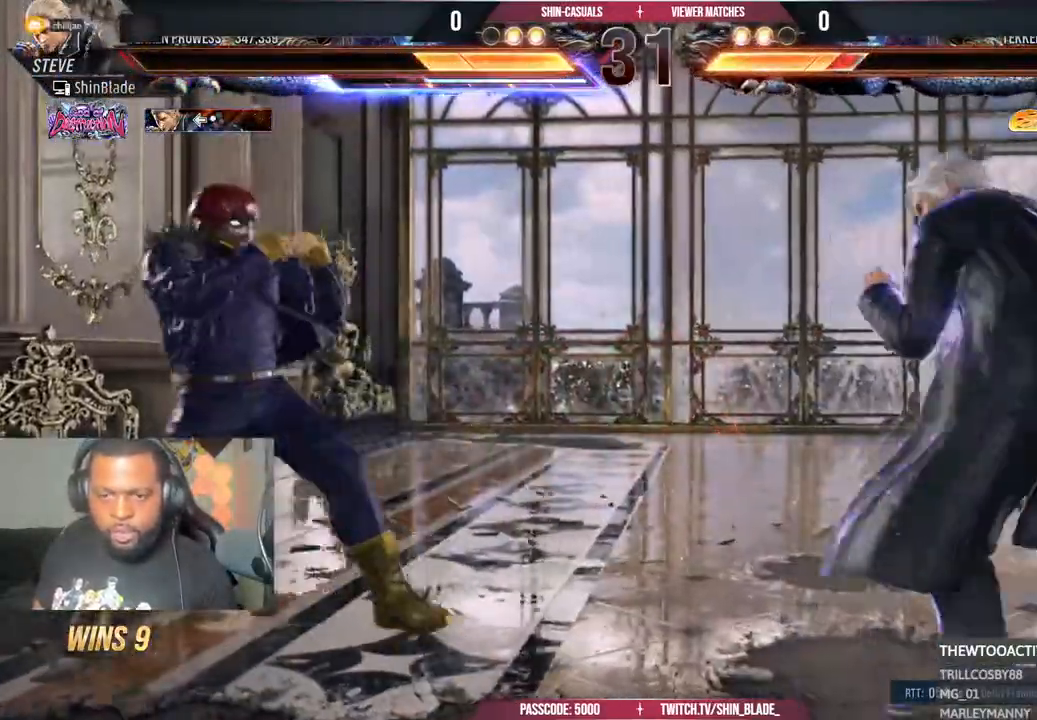
{"dt_ms": 500, "buttons": ["DPAD_RIGHT"], "left_stick": "center", "right_stick": "center", "events": [[33, "CIRCLE", "up"], [33, "CROSS", "up"], [217, "DPAD_DOWN", "down"], [267, "DPAD_DOWN", "up"], [317, "DPAD_RIGHT", "up"], [367, "DPAD_RIGHT", "down"]]}
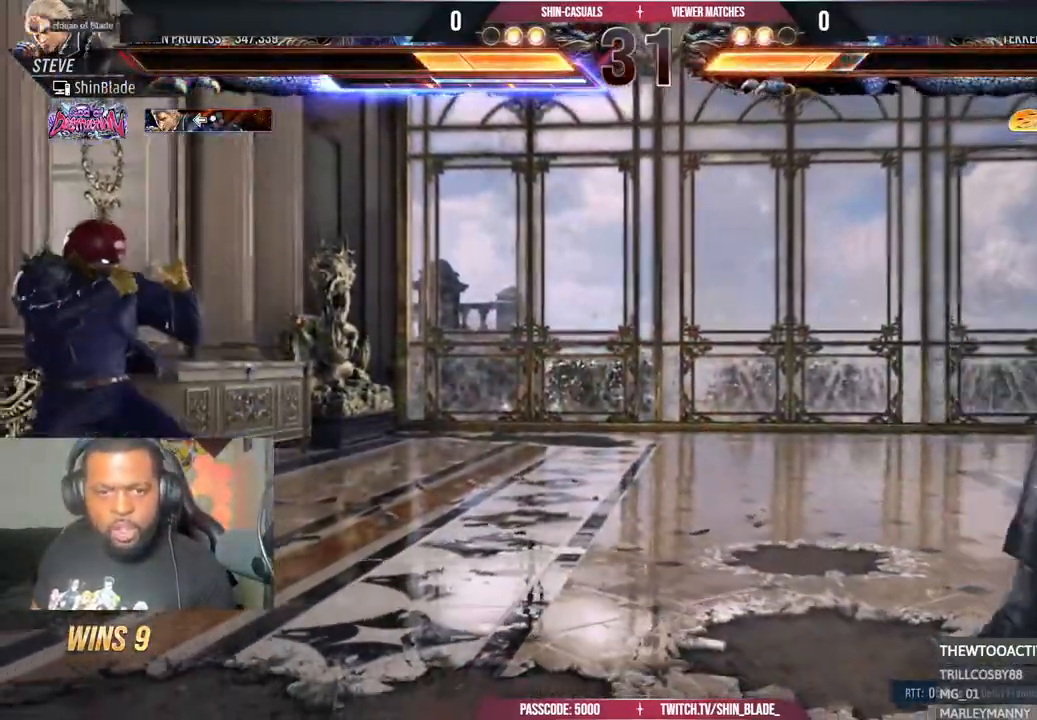
{"dt_ms": 500, "buttons": [], "left_stick": "right", "right_stick": "center", "events": [[33, "DPAD_DOWN", "down"], [83, "DPAD_RIGHT", "up"], [117, "DPAD_DOWN", "up"], [217, "DPAD_RIGHT", "down"], [267, "DPAD_RIGHT", "up"], [333, "DPAD_RIGHT", "down"], [433, "DPAD_RIGHT", "up"], [483, "left_stick", "right"]]}
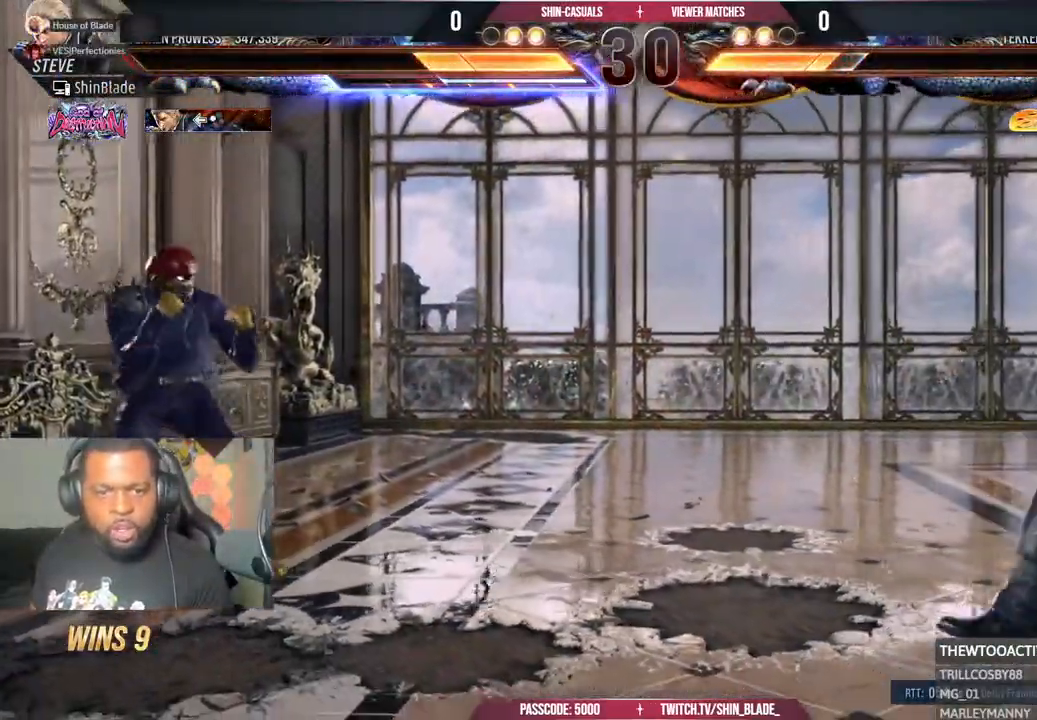
{"dt_ms": 500, "buttons": ["DPAD_UP"], "left_stick": "center", "right_stick": "center", "events": [[50, "right_stick", "left"], [100, "CROSS", "down"], [117, "CIRCLE", "down"], [150, "right_stick", "center"], [217, "CIRCLE", "up"], [217, "CROSS", "up"], [233, "DPAD_UP", "down"], [267, "left_stick", "center"], [383, "right_stick", "right"], [483, "right_stick", "center"]]}
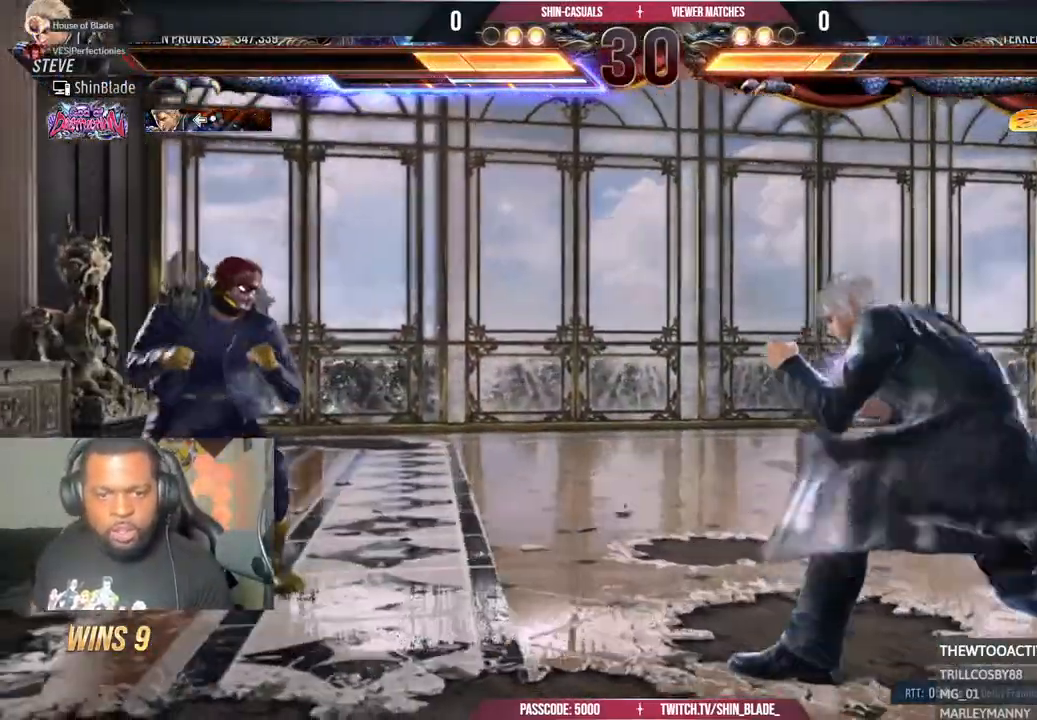
{"dt_ms": 500, "buttons": [], "left_stick": "center", "right_stick": "center", "events": [[67, "right_stick", "down"], [117, "right_stick", "center"], [300, "DPAD_UP", "up"]]}
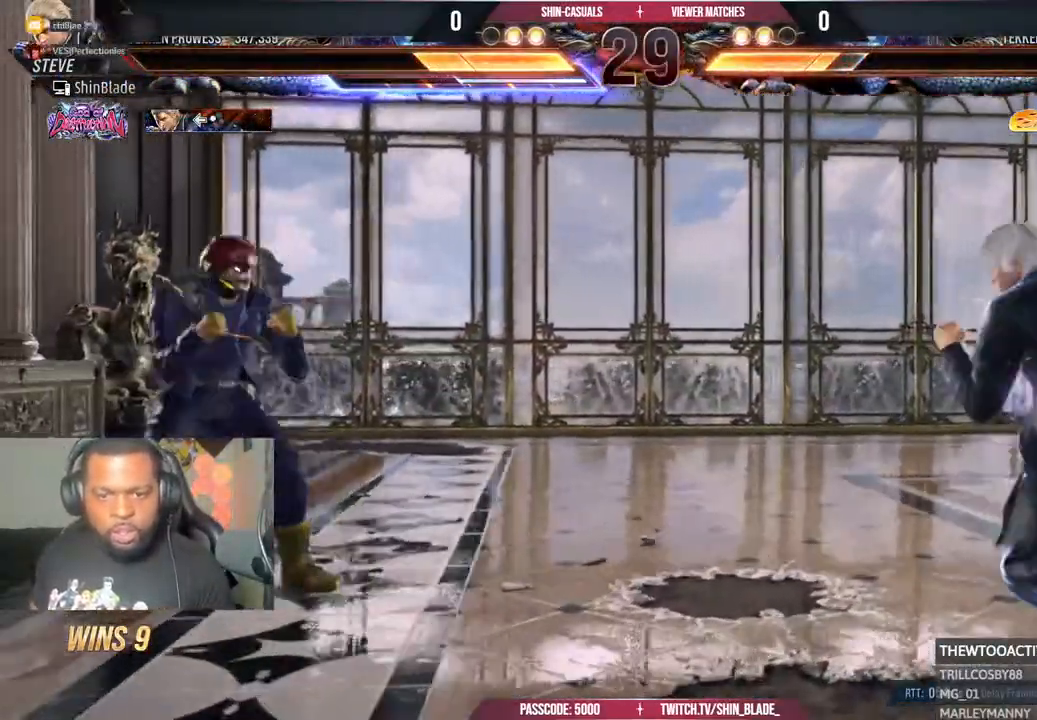
{"dt_ms": 1000, "buttons": ["DPAD_RIGHT"], "left_stick": "right", "right_stick": "center"}
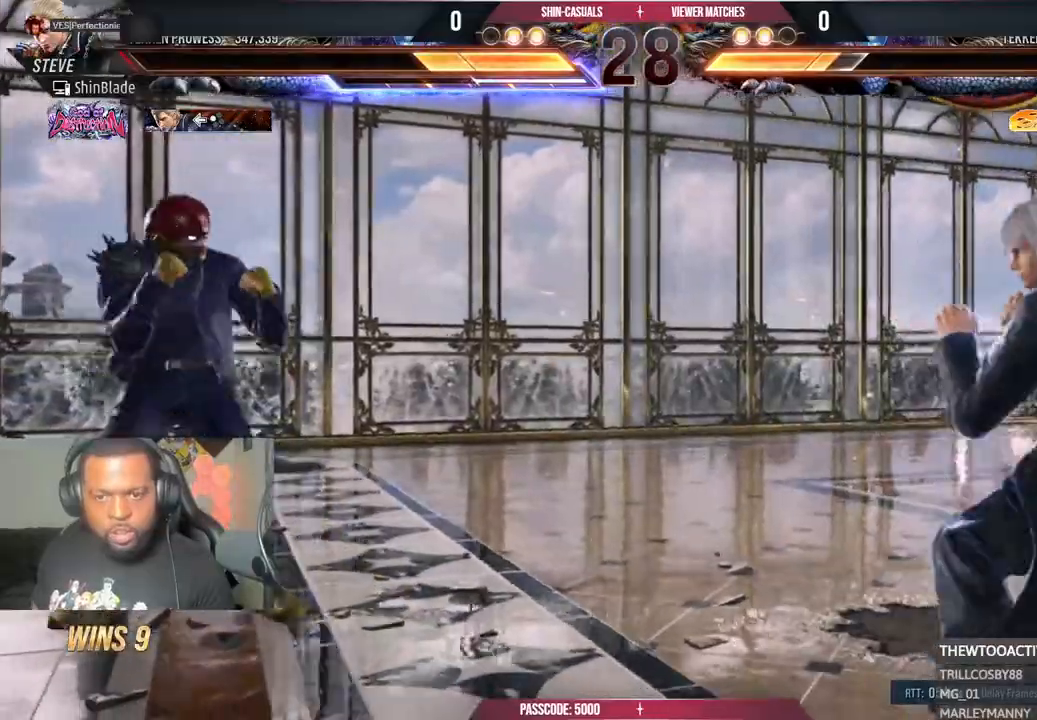
{"dt_ms": 500, "buttons": [], "left_stick": "center", "right_stick": "center", "events": [[17, "DPAD_RIGHT", "up"], [83, "DPAD_RIGHT", "down"], [83, "left_stick", "center"], [183, "DPAD_DOWN", "down"], [200, "DPAD_RIGHT", "up"], [250, "DPAD_DOWN", "up"]]}
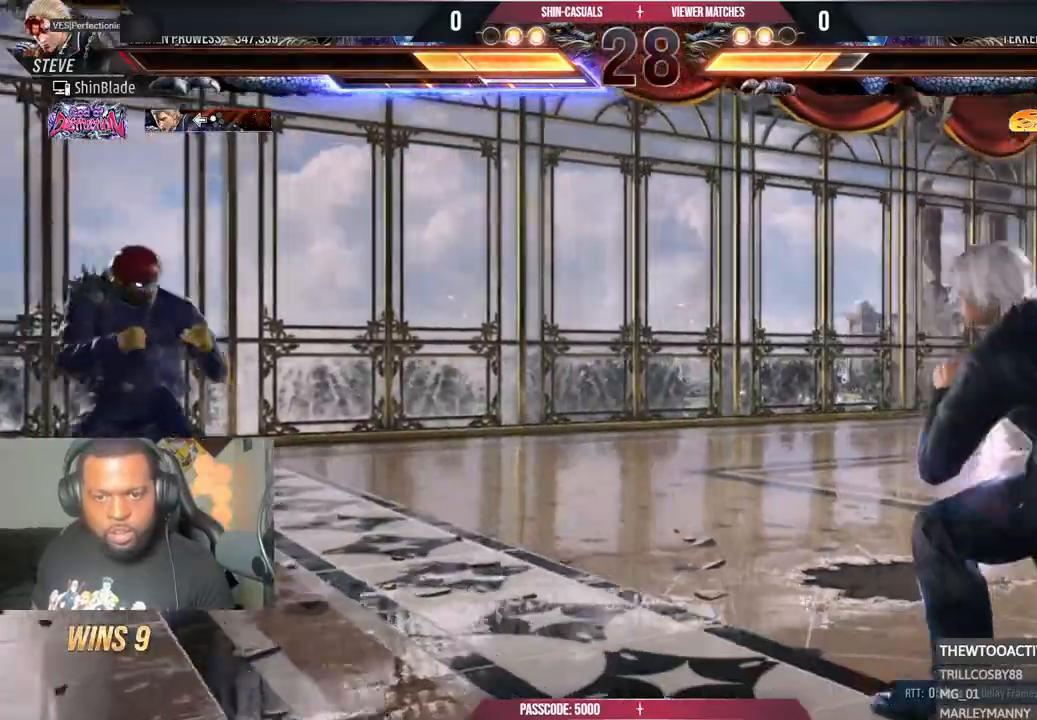
{"dt_ms": 500, "buttons": [], "left_stick": "center", "right_stick": "center", "events": [[133, "DPAD_DOWN", "down"], [200, "DPAD_DOWN", "up"]]}
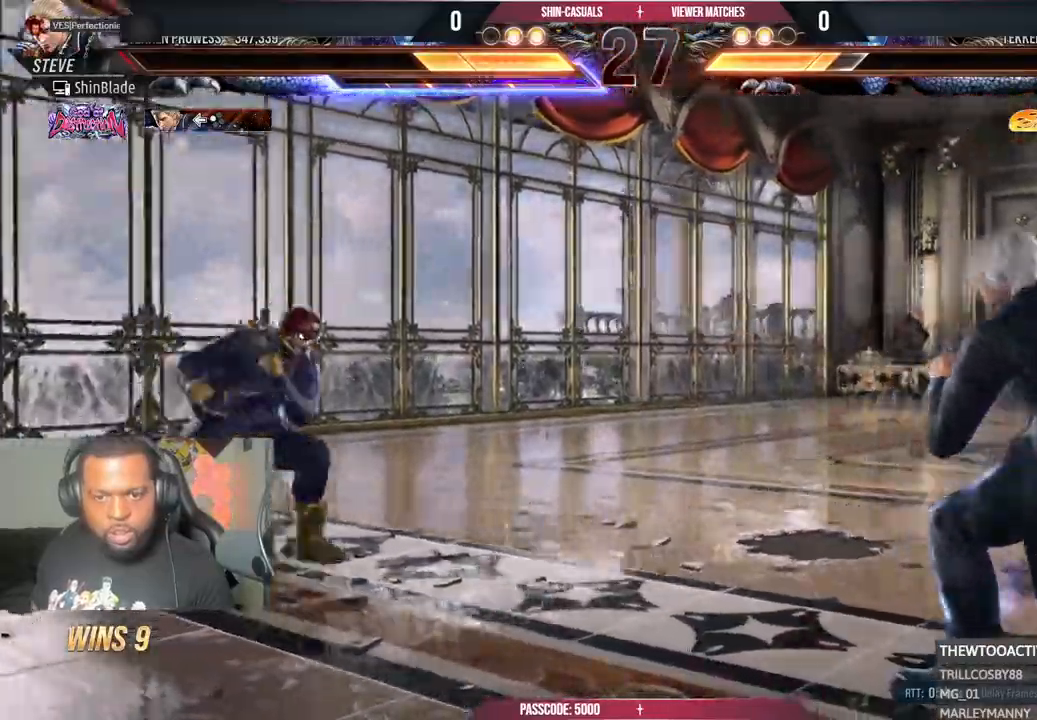
{"dt_ms": 500, "buttons": [], "left_stick": "right", "right_stick": "center"}
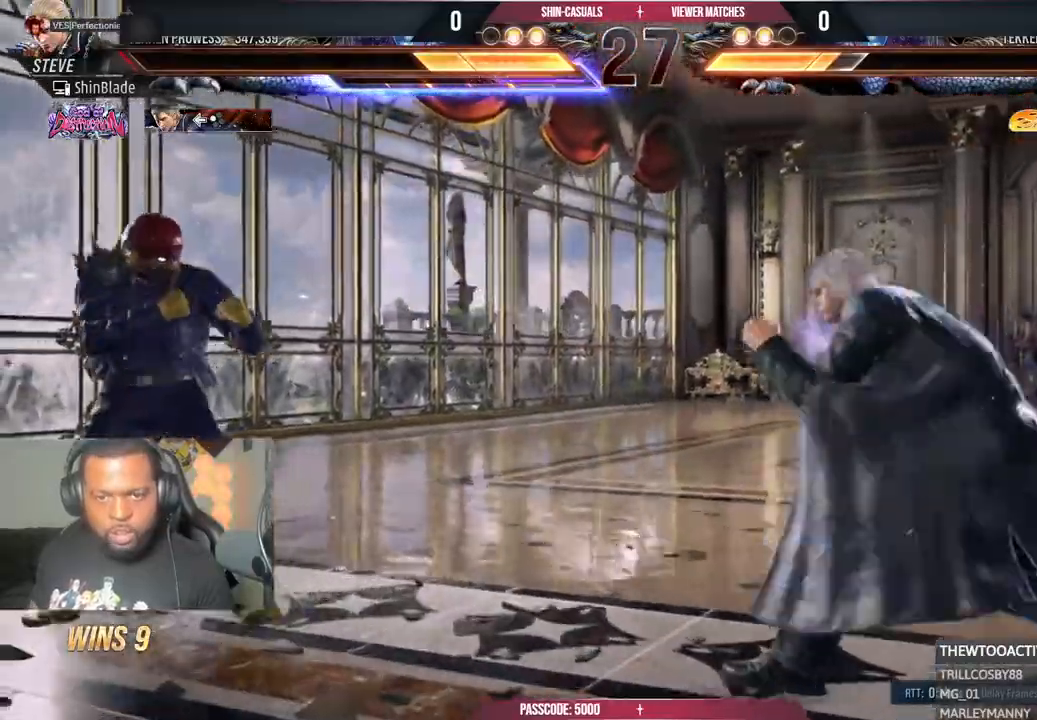
{"dt_ms": 500, "buttons": ["TRIANGLE", "DPAD_LEFT"], "left_stick": "center", "right_stick": "center"}
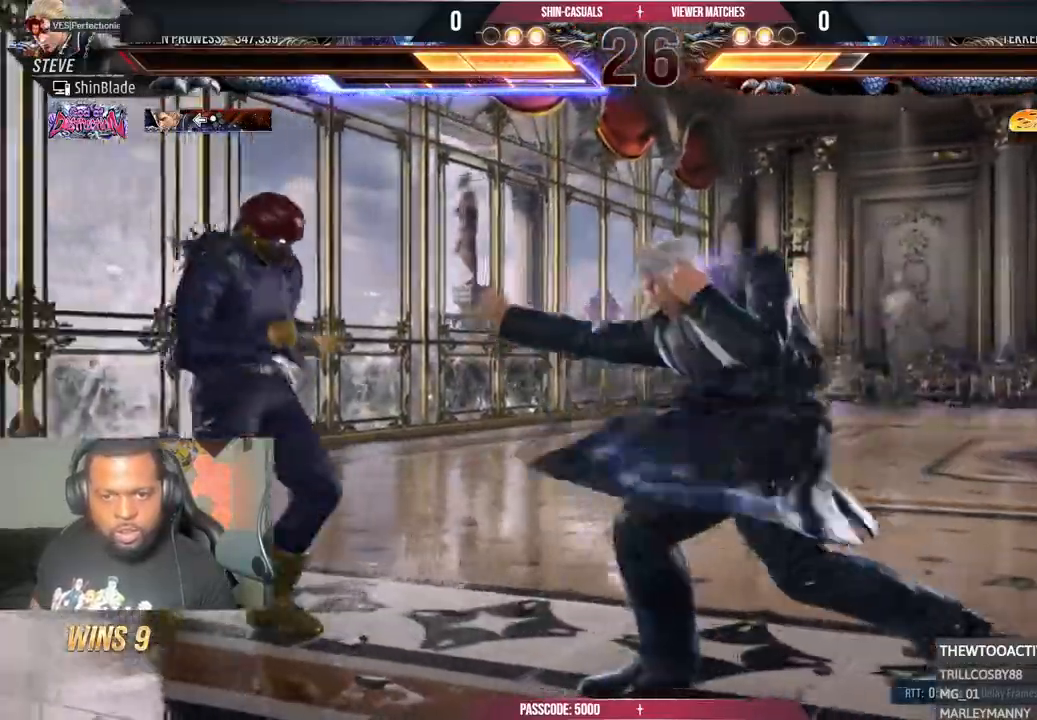
{"dt_ms": 500, "buttons": ["DPAD_RIGHT"], "left_stick": "center", "right_stick": "center"}
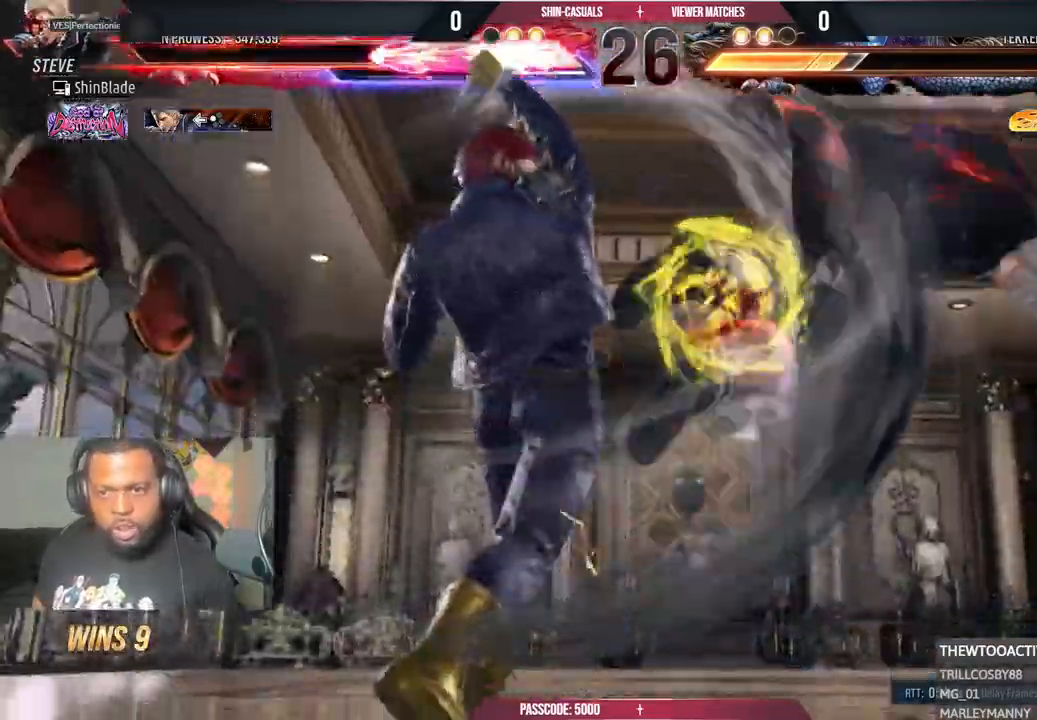
{"dt_ms": 500, "buttons": ["CROSS", "R2", "DPAD_UP", "DPAD_RIGHT"], "left_stick": "center", "right_stick": "center"}
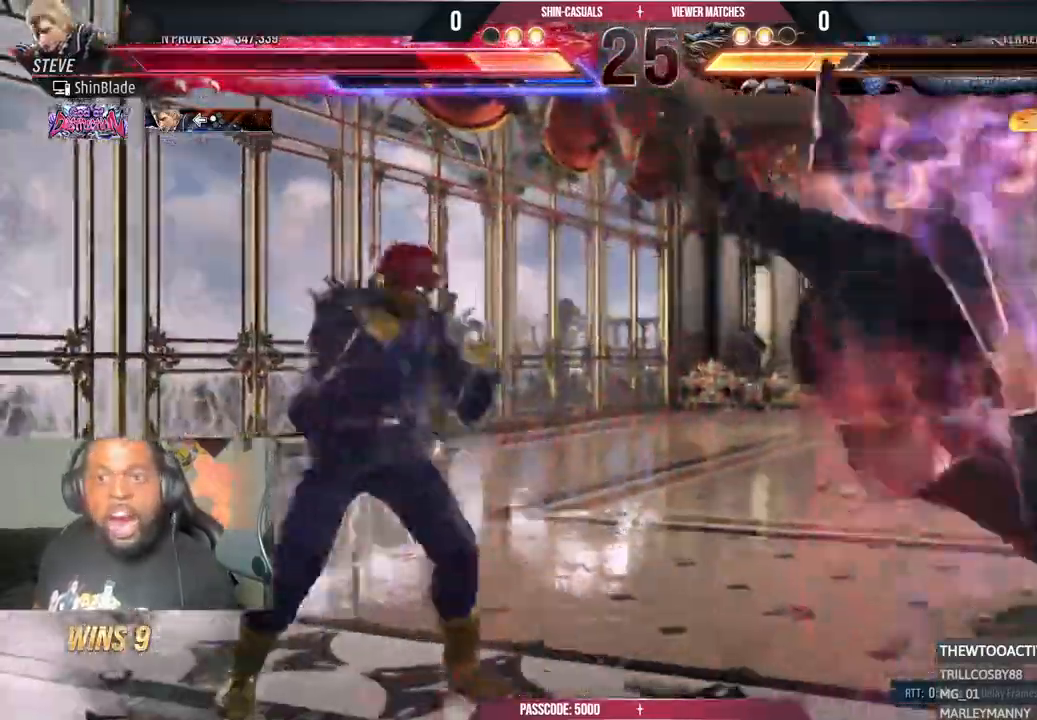
{"dt_ms": 500, "buttons": ["CROSS", "CIRCLE", "R2", "DPAD_DOWN", "DPAD_RIGHT"], "left_stick": "center", "right_stick": "center"}
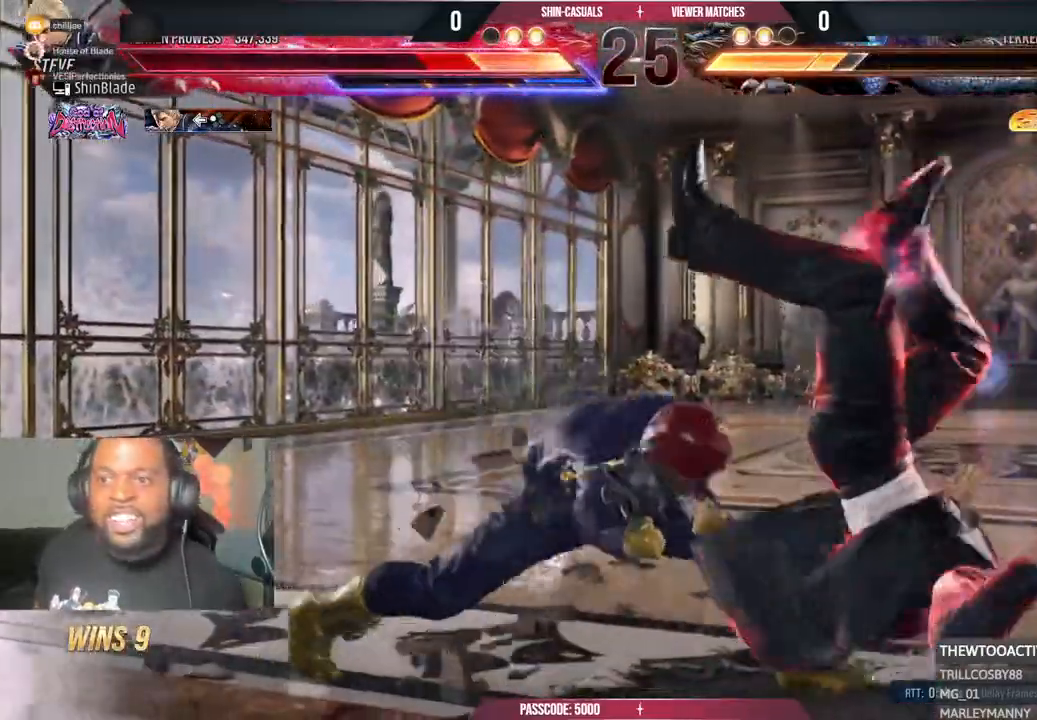
{"dt_ms": 500, "buttons": ["CROSS", "CIRCLE", "R2", "DPAD_UP", "DPAD_RIGHT"], "left_stick": "center", "right_stick": "center", "events": [[17, "DPAD_DOWN", "up"], [50, "DPAD_RIGHT", "up"], [50, "DPAD_UP", "down"], [67, "CROSS", "up"], [117, "CROSS", "down"], [150, "DPAD_RIGHT", "down"], [183, "DPAD_RIGHT", "up"], [217, "CROSS", "up"], [267, "CROSS", "down"], [300, "DPAD_RIGHT", "down"], [333, "DPAD_UP", "up"], [350, "CROSS", "up"], [417, "CROSS", "down"], [433, "DPAD_UP", "down"]]}
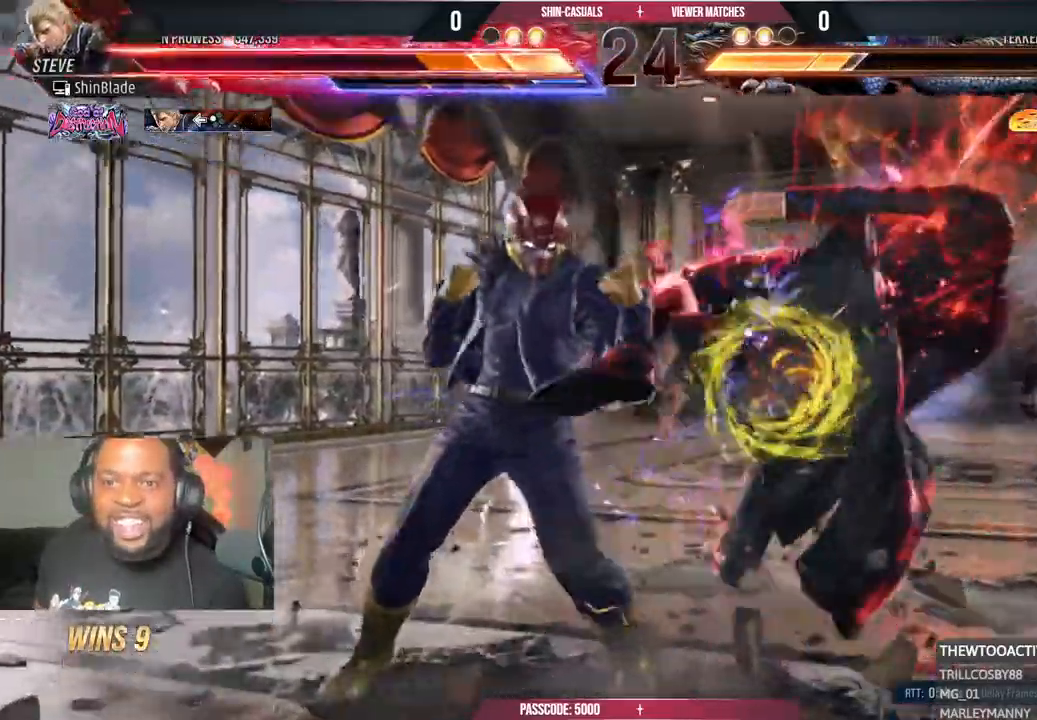
{"dt_ms": 1000, "buttons": ["CIRCLE", "R2", "DPAD_UP"], "left_stick": "center", "right_stick": "center"}
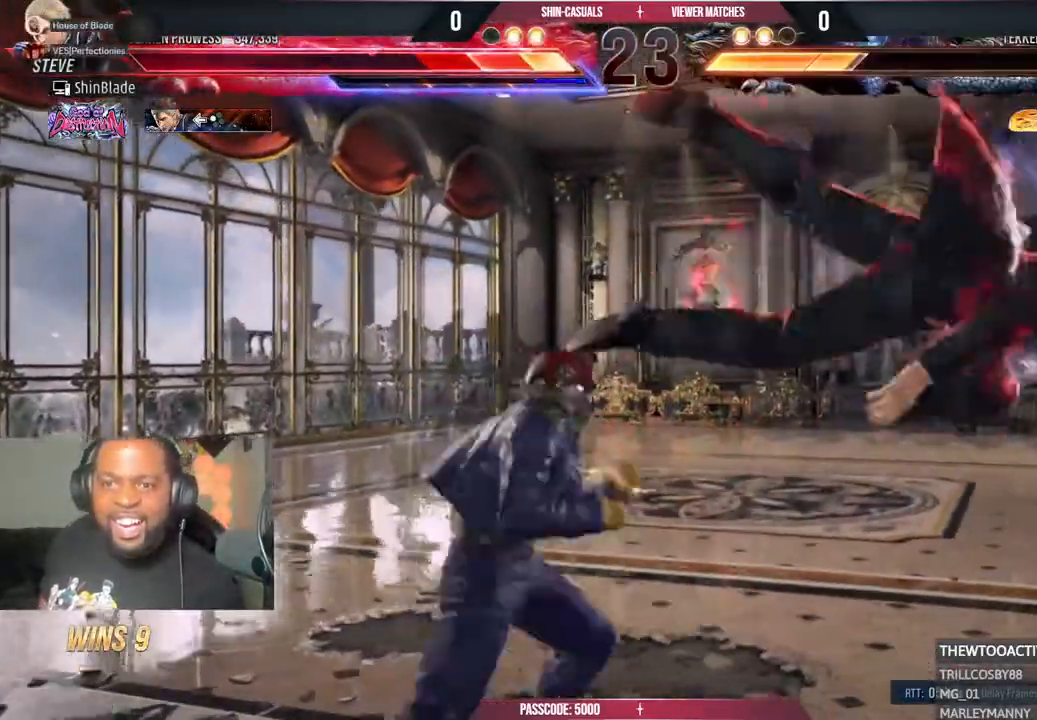
{"dt_ms": 500, "buttons": ["CIRCLE", "R2", "DPAD_RIGHT"], "left_stick": "center", "right_stick": "center"}
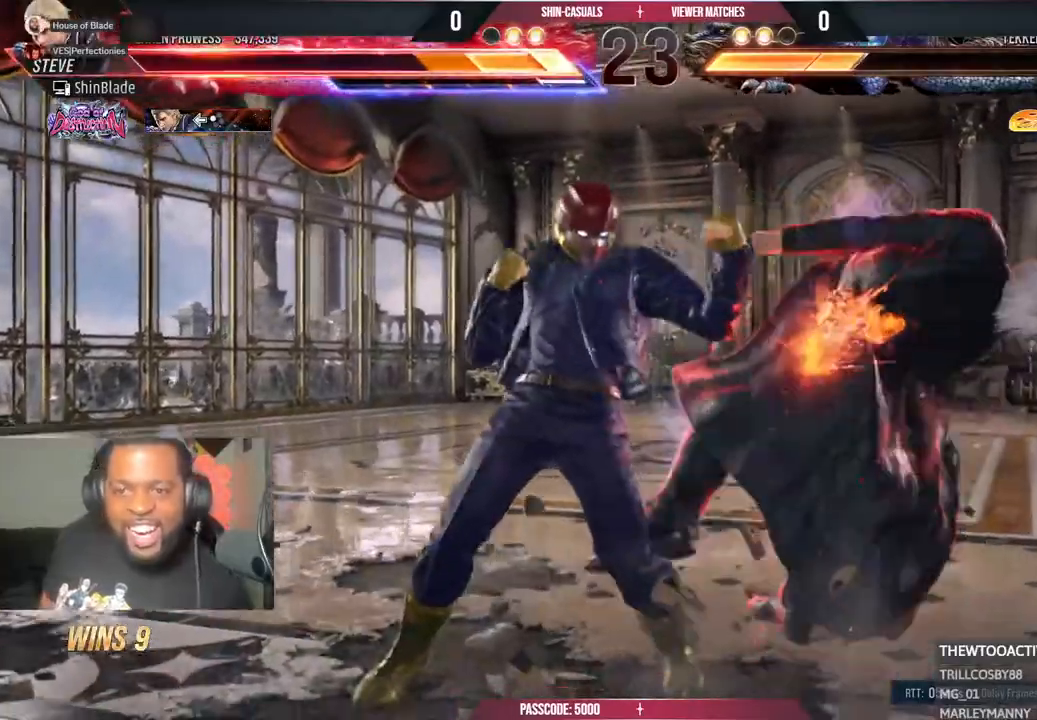
{"dt_ms": 500, "buttons": ["CIRCLE", "R2", "DPAD_RIGHT"], "left_stick": "center", "right_stick": "center"}
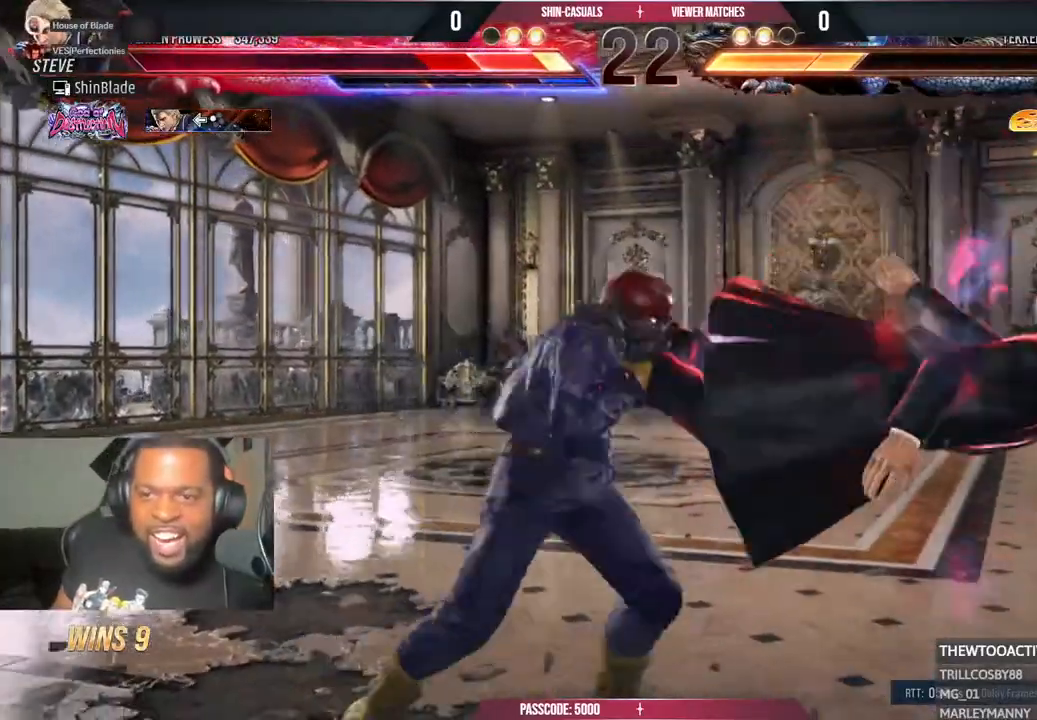
{"dt_ms": 500, "buttons": ["CROSS", "DPAD_UP", "DPAD_RIGHT"], "left_stick": "center", "right_stick": "center"}
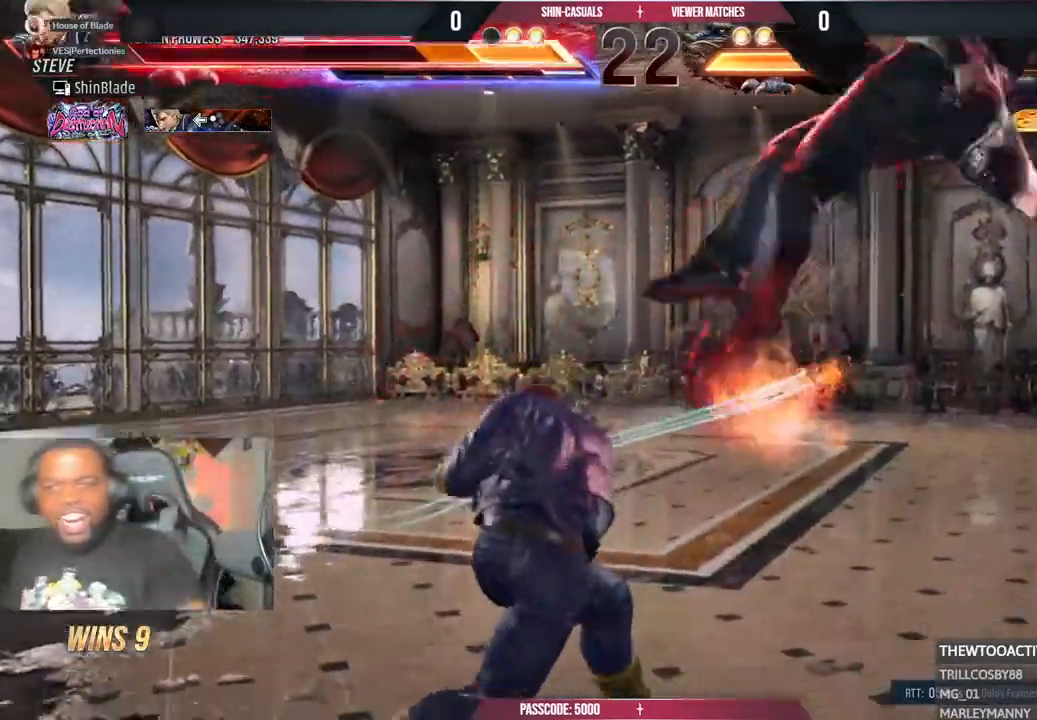
{"dt_ms": 500, "buttons": ["CROSS", "DPAD_RIGHT"], "left_stick": "center", "right_stick": "center", "events": [[33, "CROSS", "up"], [100, "CROSS", "down"], [200, "CROSS", "up"], [250, "DPAD_UP", "up"], [283, "CROSS", "down"], [367, "CROSS", "up"], [383, "DPAD_UP", "down"], [450, "CROSS", "down"], [483, "DPAD_UP", "up"]]}
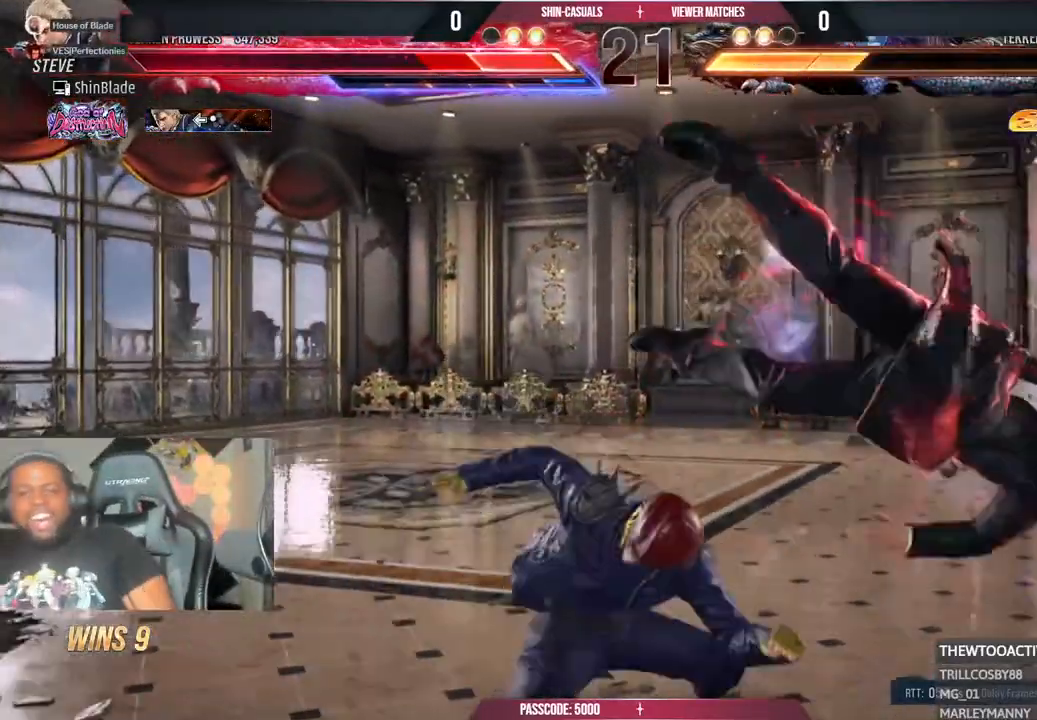
{"dt_ms": 1000, "buttons": [], "left_stick": "center", "right_stick": "center"}